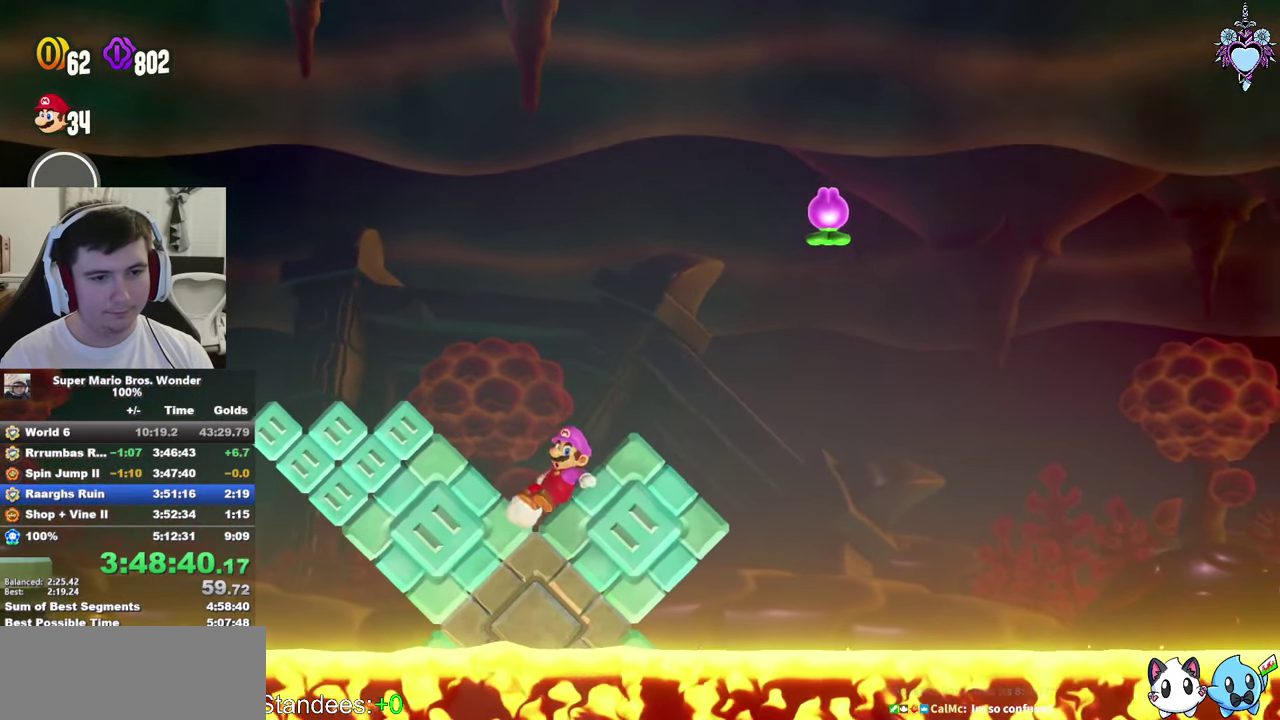
Gameplay with a controller (PlayStation layout); each line is a JSON object with the inputs held at the frame after it. "events" lists button and stick changes between this image and that frame as [ms after this image, input, new state], when the widget could be followed in between. This overlay highlights the sticks when they move; stick clicks (L3) are not distinguishable. Not read: L3 R3.
{"buttons": ["SQUARE", "L1"], "left_stick": "center", "right_stick": "center", "events": [[100, "DPAD_RIGHT", "up"], [200, "DPAD_RIGHT", "down"], [367, "DPAD_RIGHT", "up"]]}
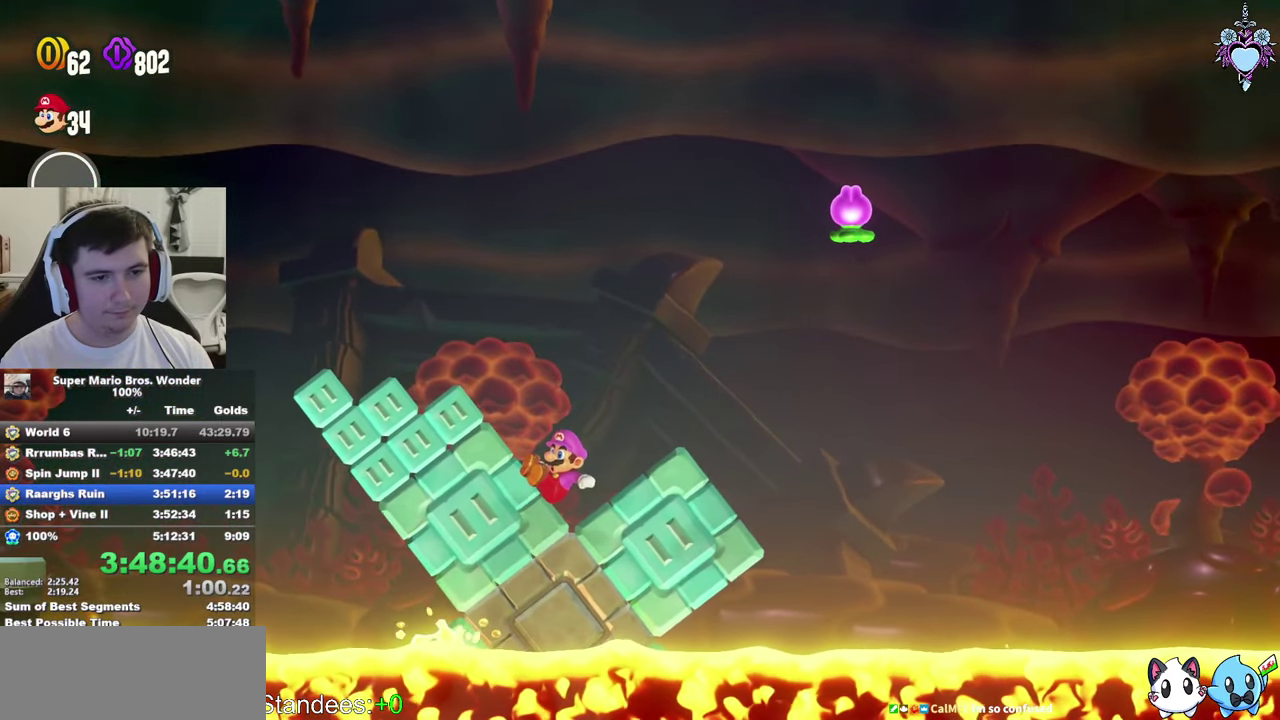
{"buttons": ["SQUARE", "L1"], "left_stick": "center", "right_stick": "center", "events": [[217, "CROSS", "down"], [350, "CROSS", "up"]]}
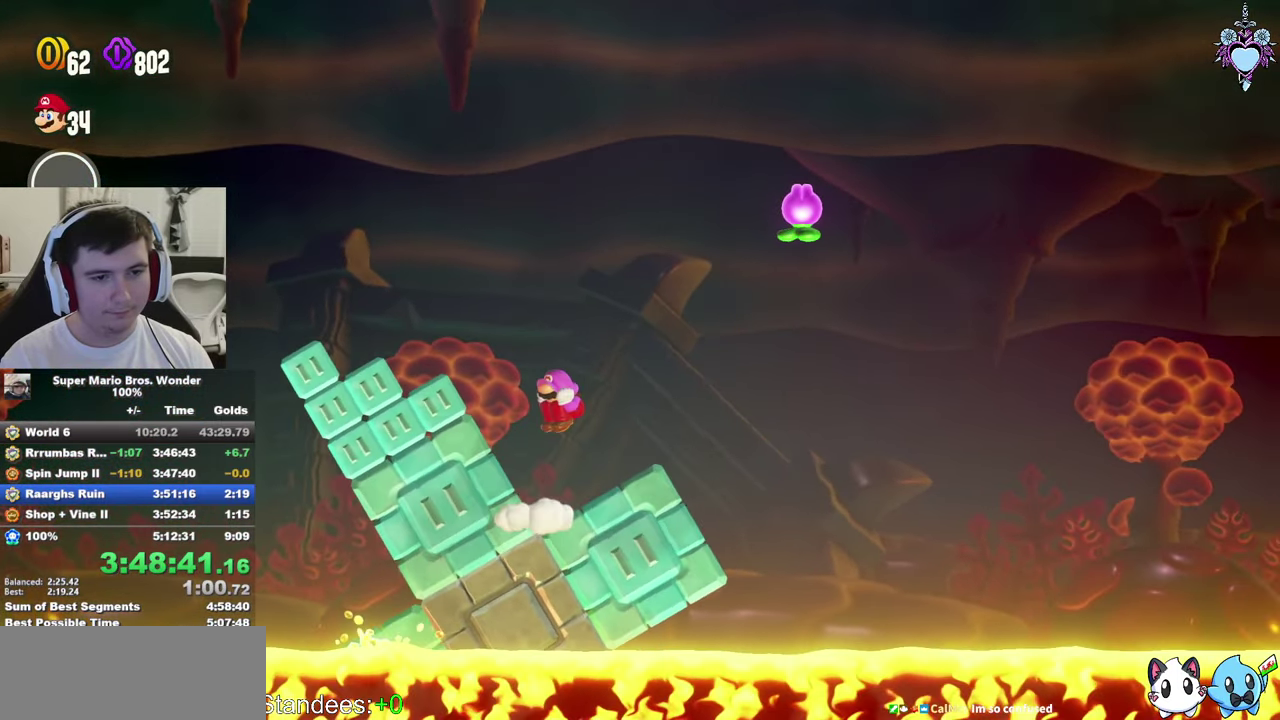
{"buttons": ["CROSS", "SQUARE", "L1"], "left_stick": "center", "right_stick": "center", "events": [[300, "CROSS", "down"], [300, "DPAD_LEFT", "down"], [500, "DPAD_LEFT", "up"]]}
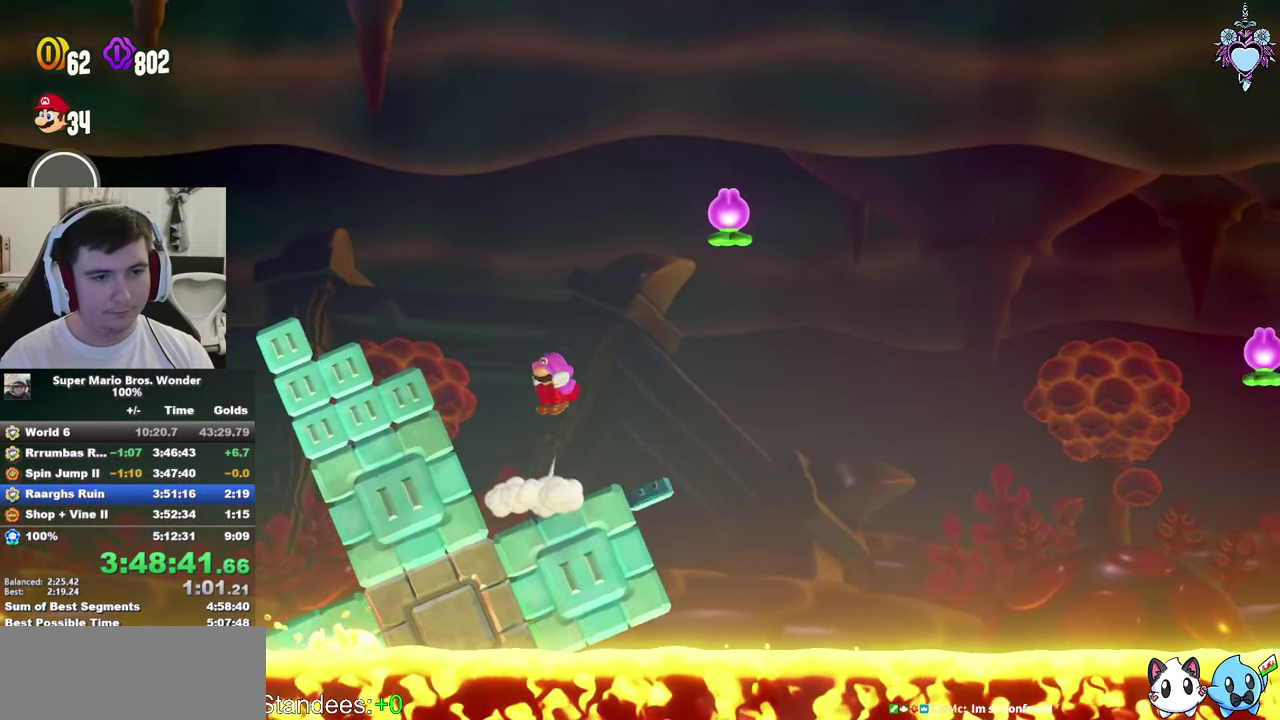
{"buttons": ["SQUARE", "L1", "DPAD_RIGHT"], "left_stick": "center", "right_stick": "center", "events": [[117, "DPAD_LEFT", "down"], [283, "DPAD_LEFT", "up"], [367, "CROSS", "up"], [467, "DPAD_RIGHT", "down"]]}
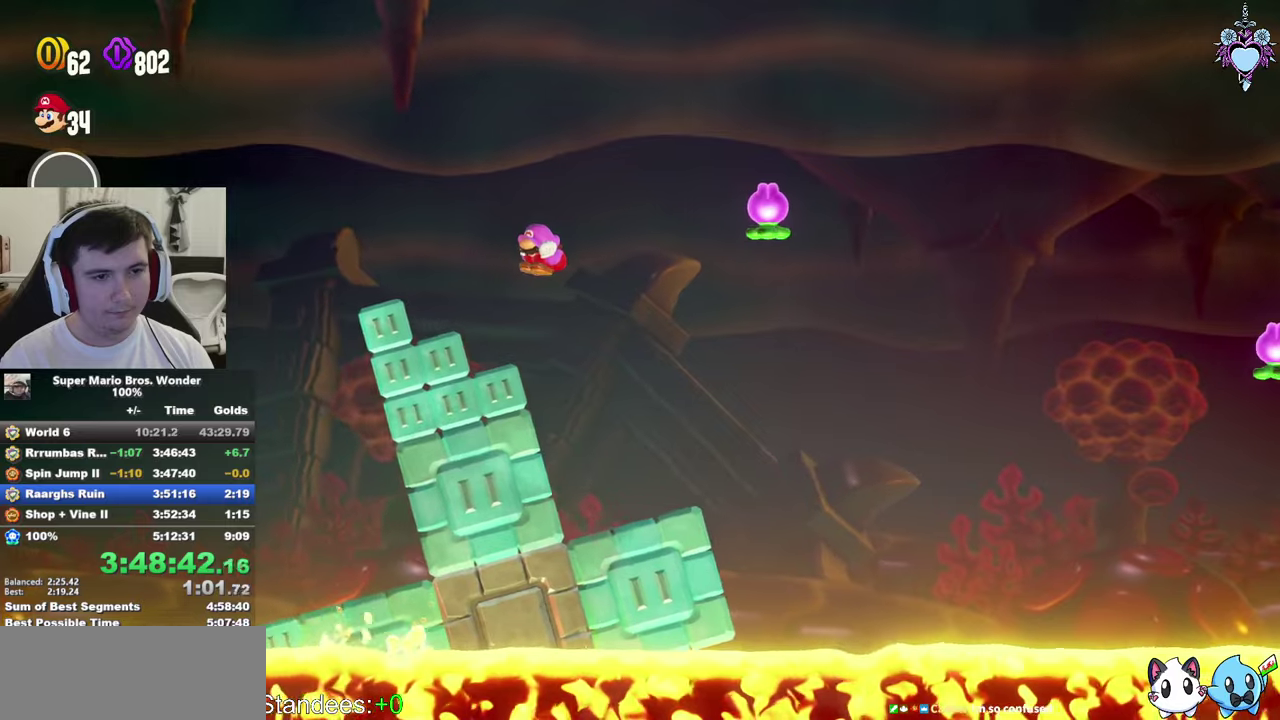
{"buttons": ["CROSS", "SQUARE", "L1"], "left_stick": "center", "right_stick": "center", "events": [[50, "DPAD_RIGHT", "up"], [134, "CROSS", "down"], [250, "DPAD_LEFT", "down"], [500, "DPAD_LEFT", "up"]]}
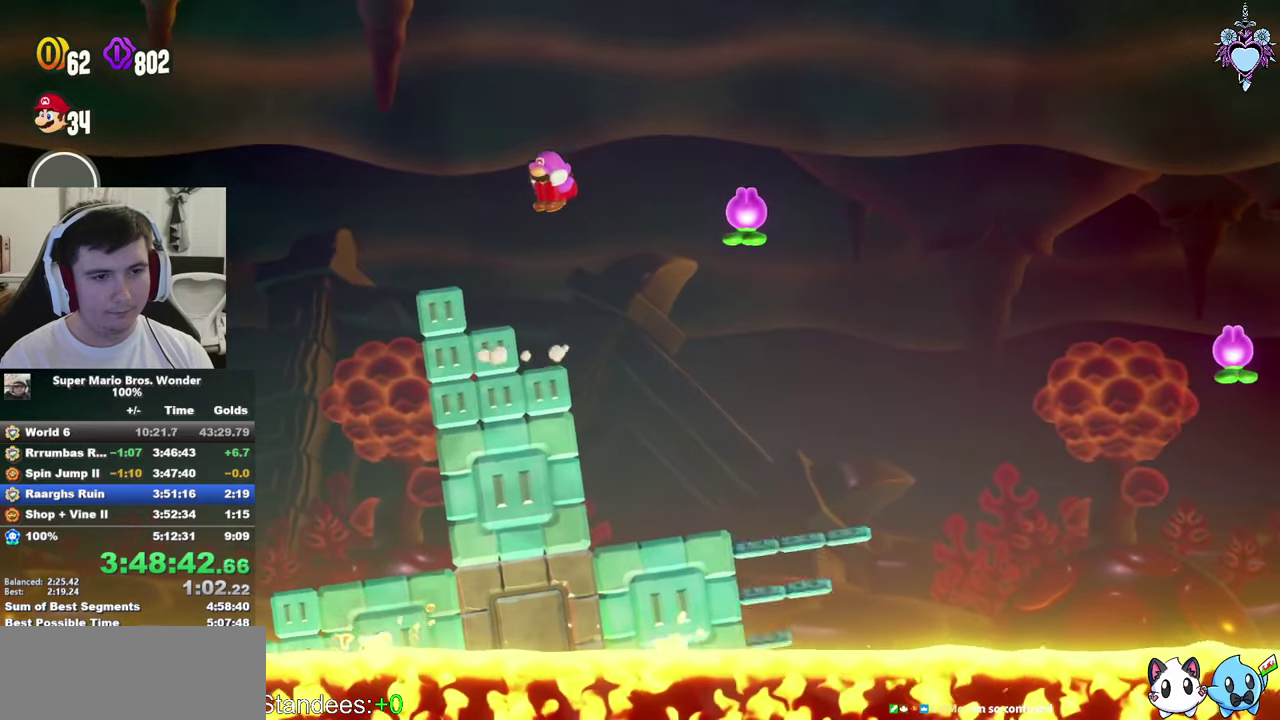
{"buttons": ["CROSS", "SQUARE", "L1", "DPAD_LEFT"], "left_stick": "center", "right_stick": "center", "events": [[100, "CROSS", "up"], [150, "SQUARE", "up"], [184, "DPAD_RIGHT", "down"], [284, "DPAD_RIGHT", "up"], [284, "SQUARE", "down"], [450, "CROSS", "down"], [450, "DPAD_LEFT", "down"]]}
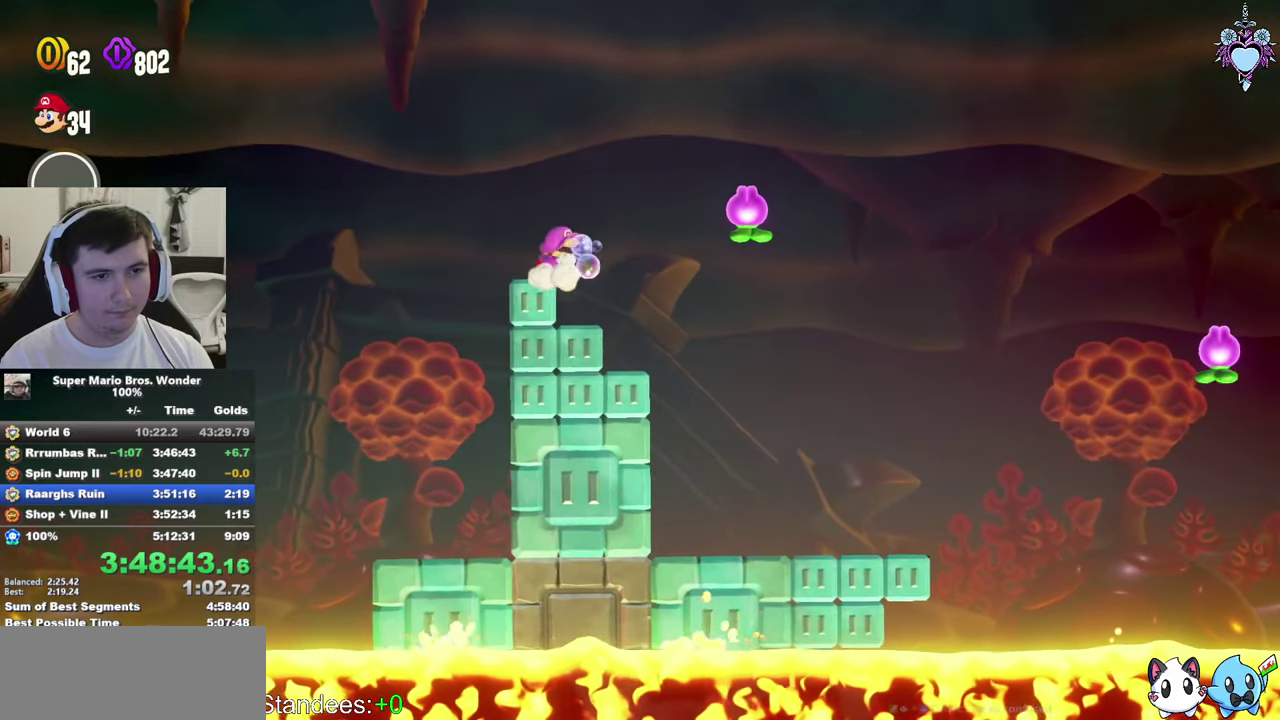
{"buttons": ["SQUARE", "L1", "DPAD_RIGHT"], "left_stick": "center", "right_stick": "center", "events": [[167, "CROSS", "up"], [184, "DPAD_LEFT", "up"], [317, "DPAD_RIGHT", "down"]]}
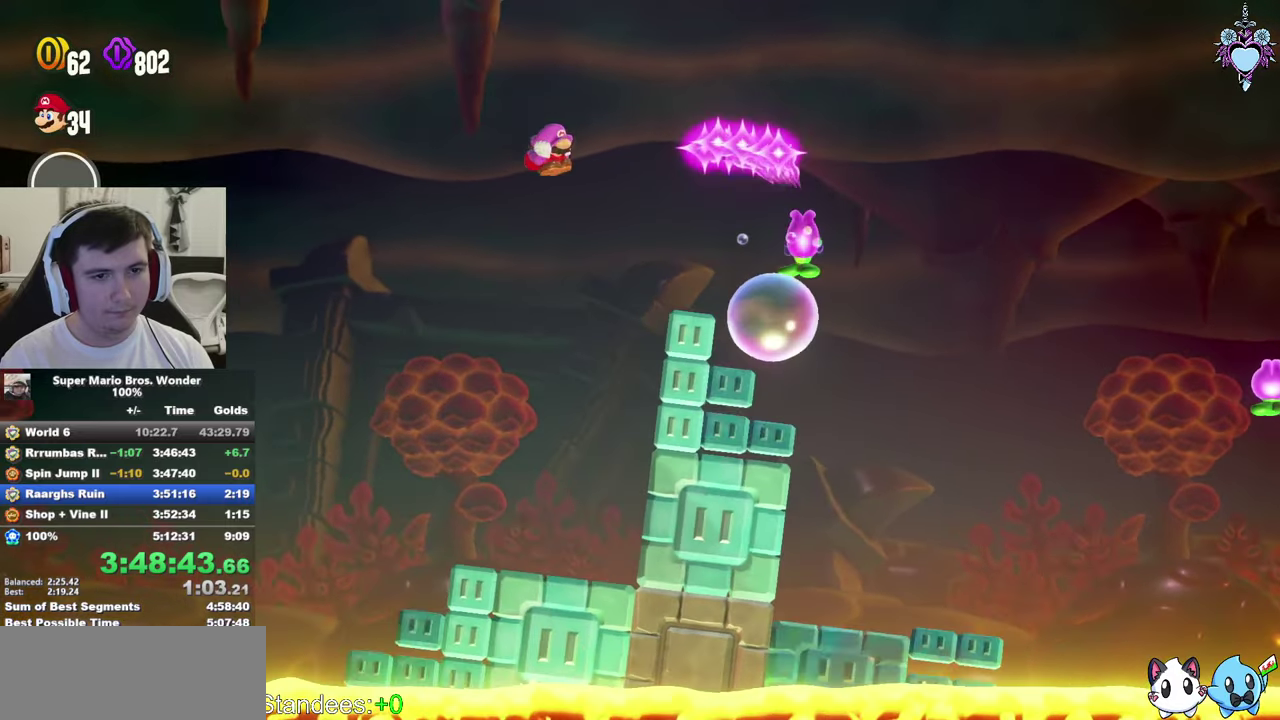
{"buttons": ["SQUARE", "L1", "DPAD_LEFT"], "left_stick": "center", "right_stick": "center", "events": [[234, "DPAD_RIGHT", "up"], [450, "DPAD_LEFT", "down"]]}
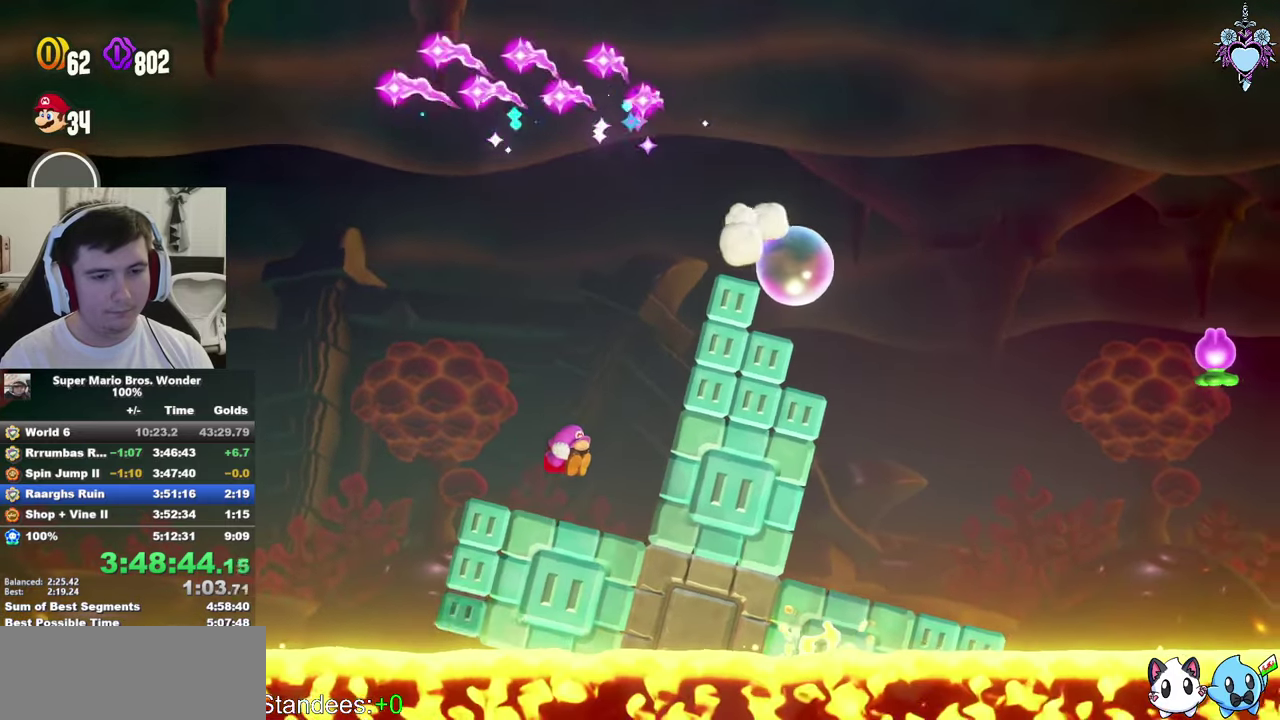
{"buttons": ["SQUARE", "L1"], "left_stick": "center", "right_stick": "center", "events": [[84, "DPAD_LEFT", "up"]]}
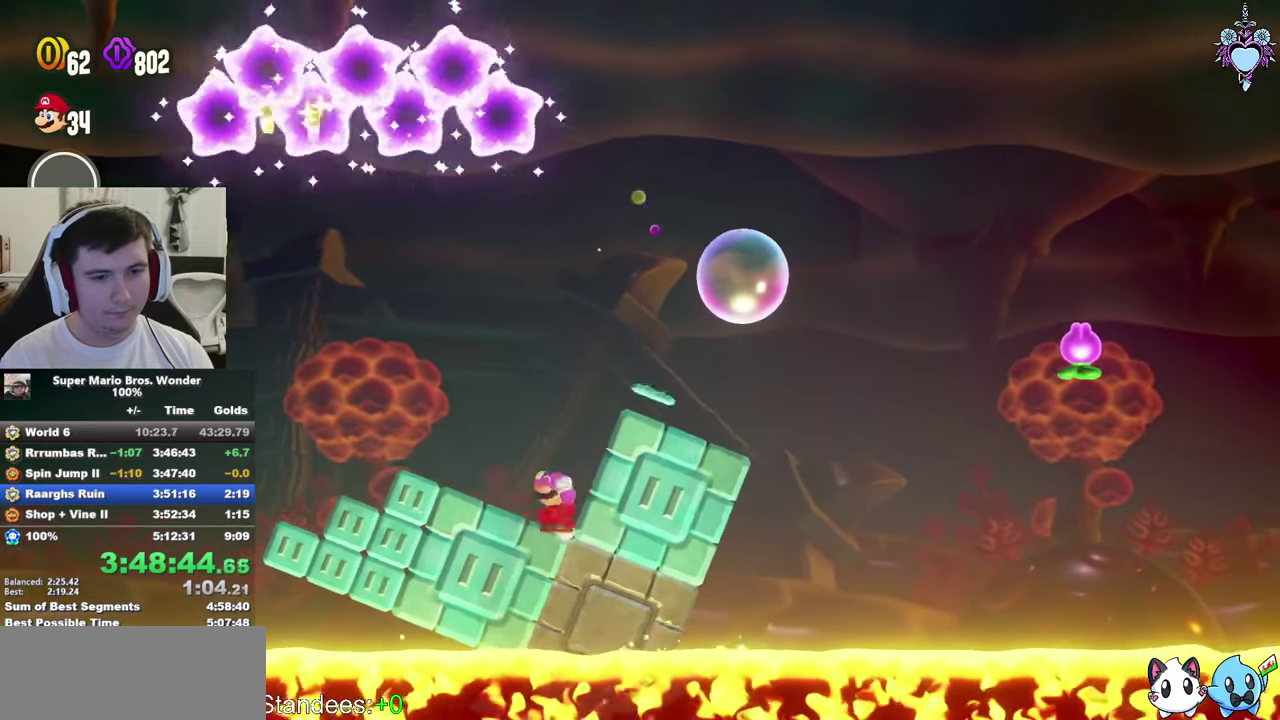
{"buttons": ["SQUARE", "L1"], "left_stick": "center", "right_stick": "center", "events": [[100, "DPAD_RIGHT", "down"], [217, "DPAD_RIGHT", "up"]]}
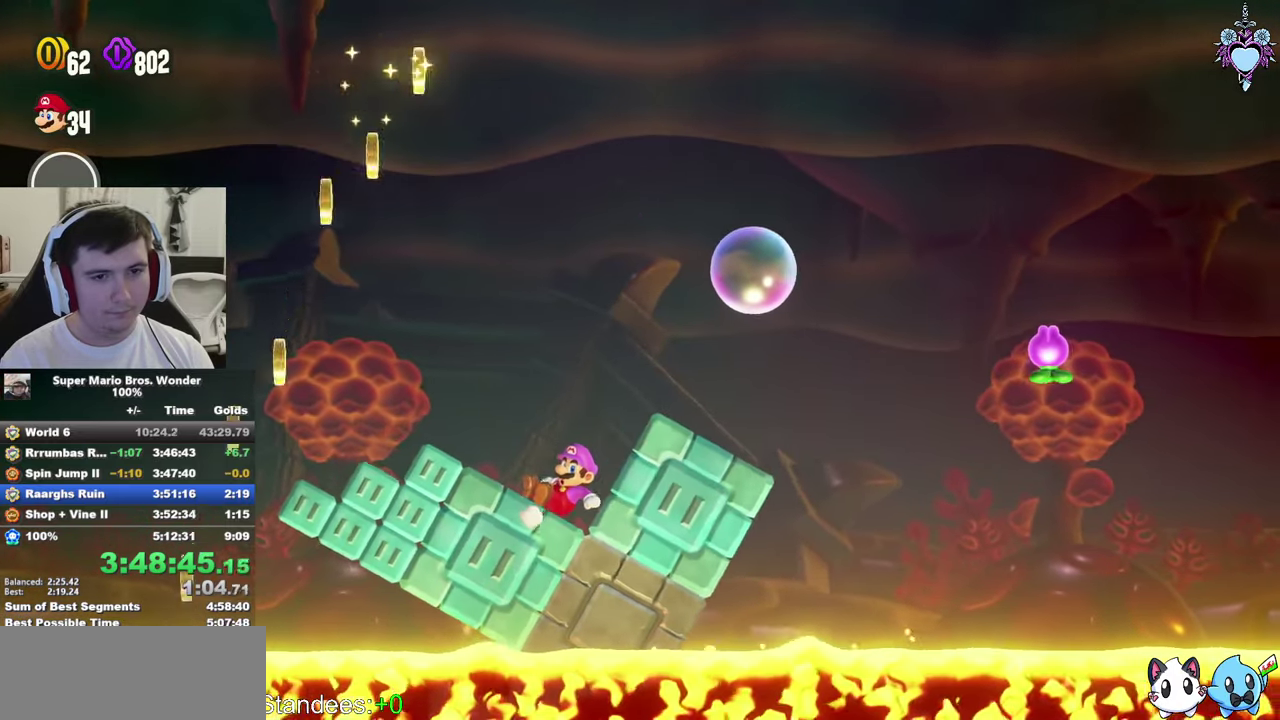
{"buttons": ["CROSS", "SQUARE", "L1", "DPAD_LEFT"], "left_stick": "center", "right_stick": "center", "events": [[67, "CROSS", "down"], [500, "DPAD_LEFT", "down"]]}
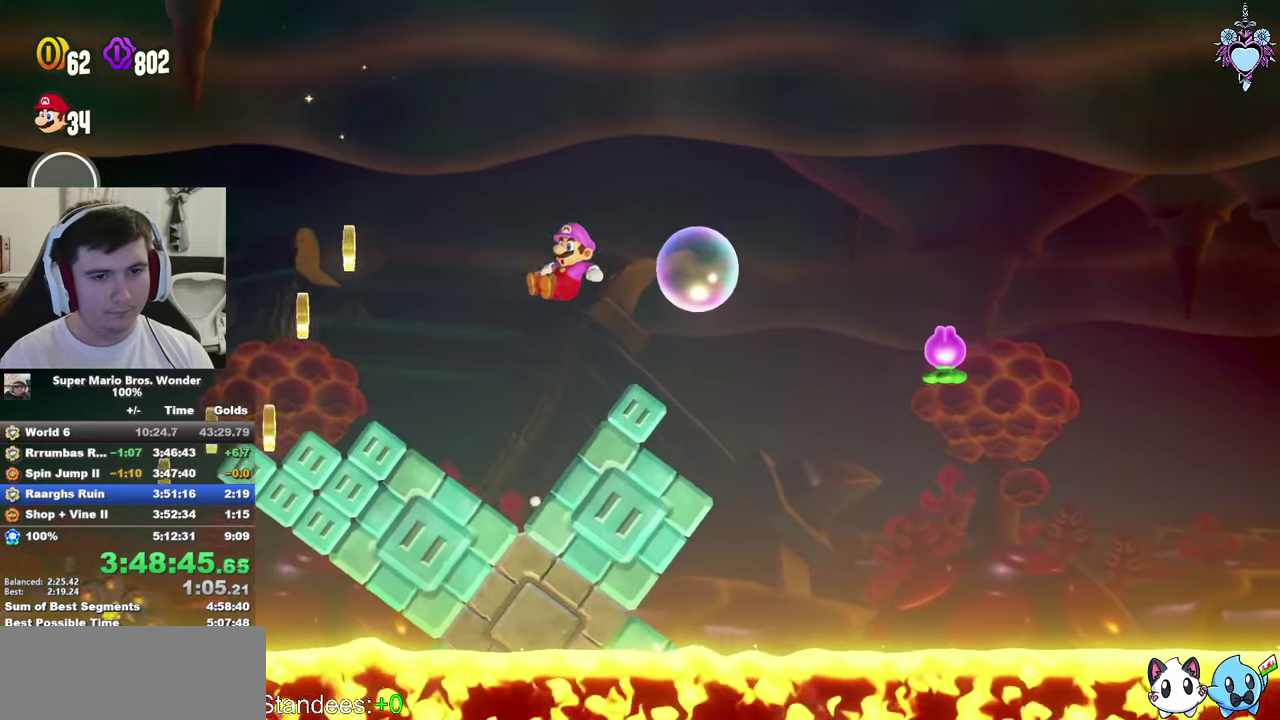
{"buttons": ["CROSS", "SQUARE", "L1"], "left_stick": "center", "right_stick": "center", "events": [[150, "DPAD_LEFT", "up"], [150, "R1", "down"], [234, "R1", "up"], [367, "R1", "down"], [400, "DPAD_RIGHT", "down"], [434, "R1", "up"], [484, "DPAD_RIGHT", "up"]]}
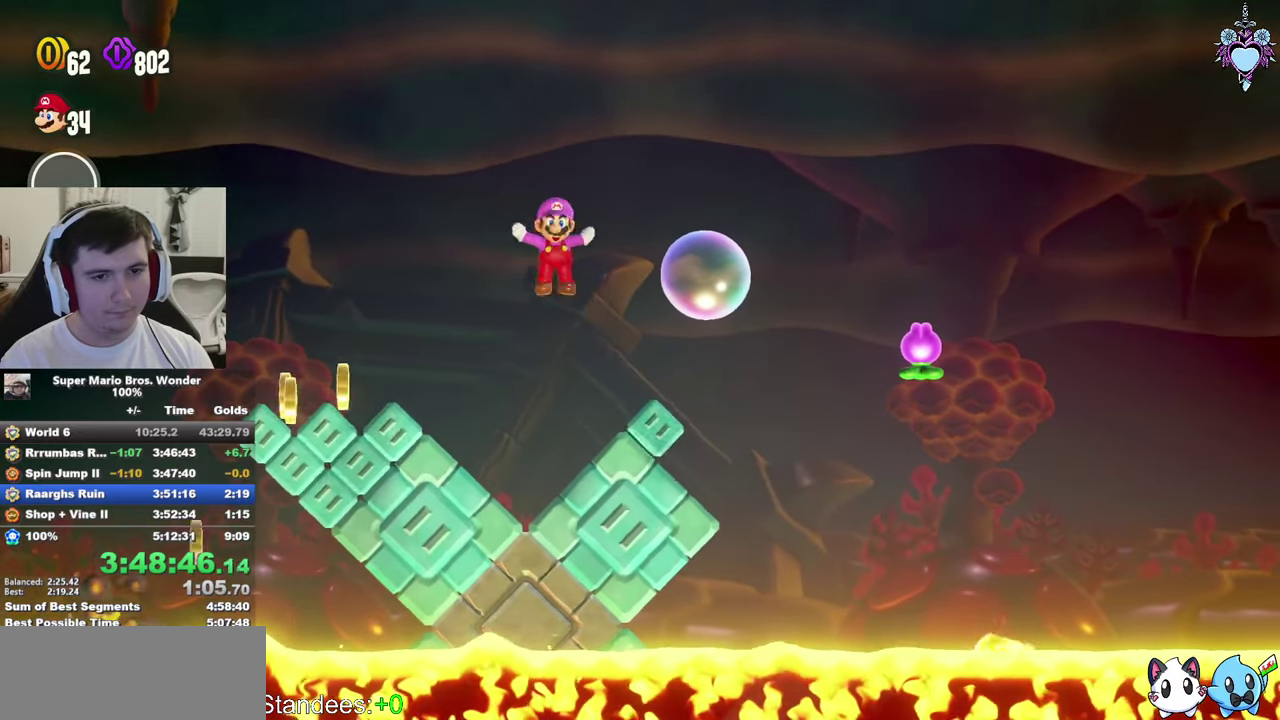
{"buttons": ["SQUARE", "L1", "DPAD_RIGHT"], "left_stick": "center", "right_stick": "center", "events": [[200, "CROSS", "up"], [350, "CROSS", "down"], [400, "DPAD_RIGHT", "down"], [434, "CROSS", "up"]]}
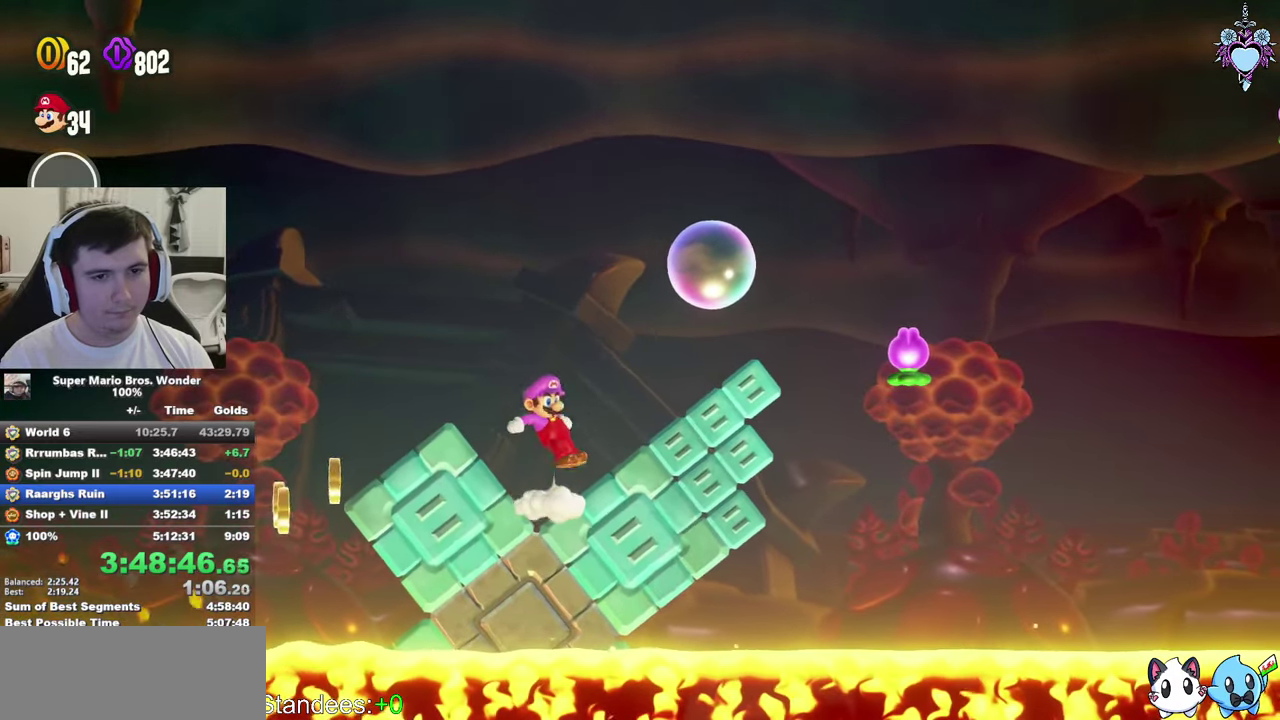
{"buttons": ["SQUARE", "DPAD_RIGHT"], "left_stick": "center", "right_stick": "center", "events": [[17, "L1", "up"]]}
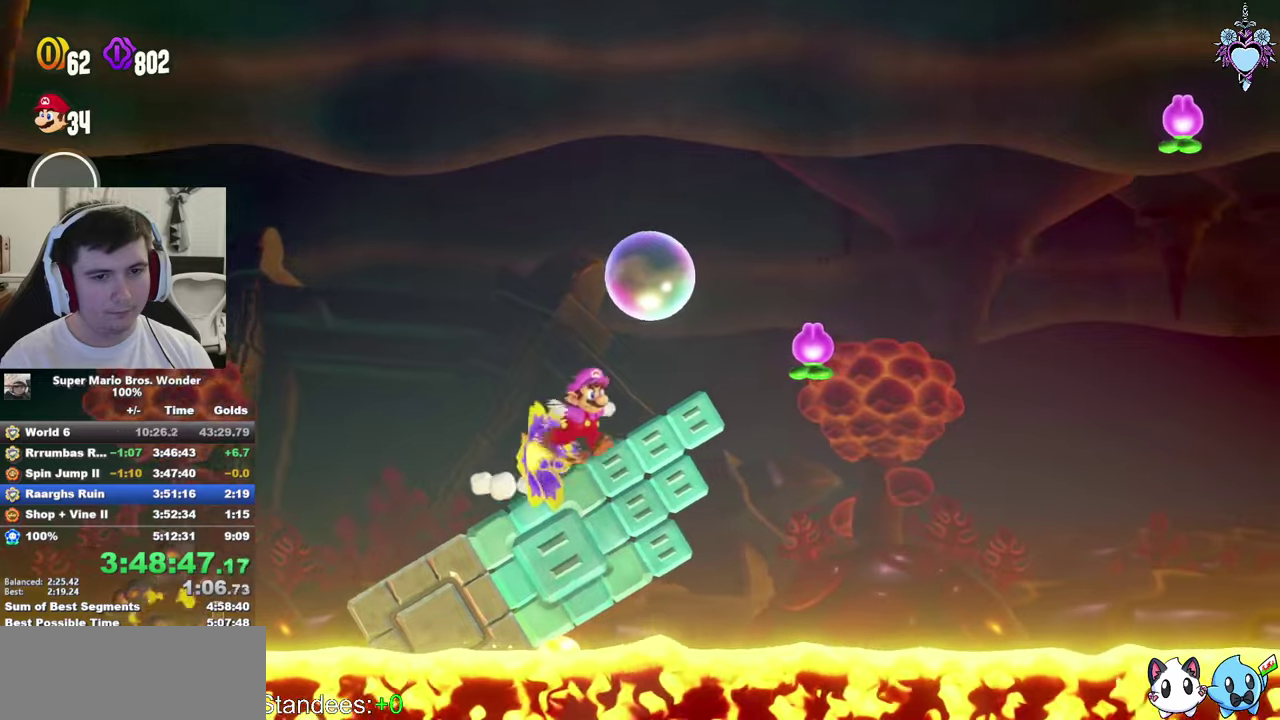
{"buttons": ["CROSS", "SQUARE", "DPAD_RIGHT"], "left_stick": "center", "right_stick": "center", "events": [[350, "CROSS", "down"]]}
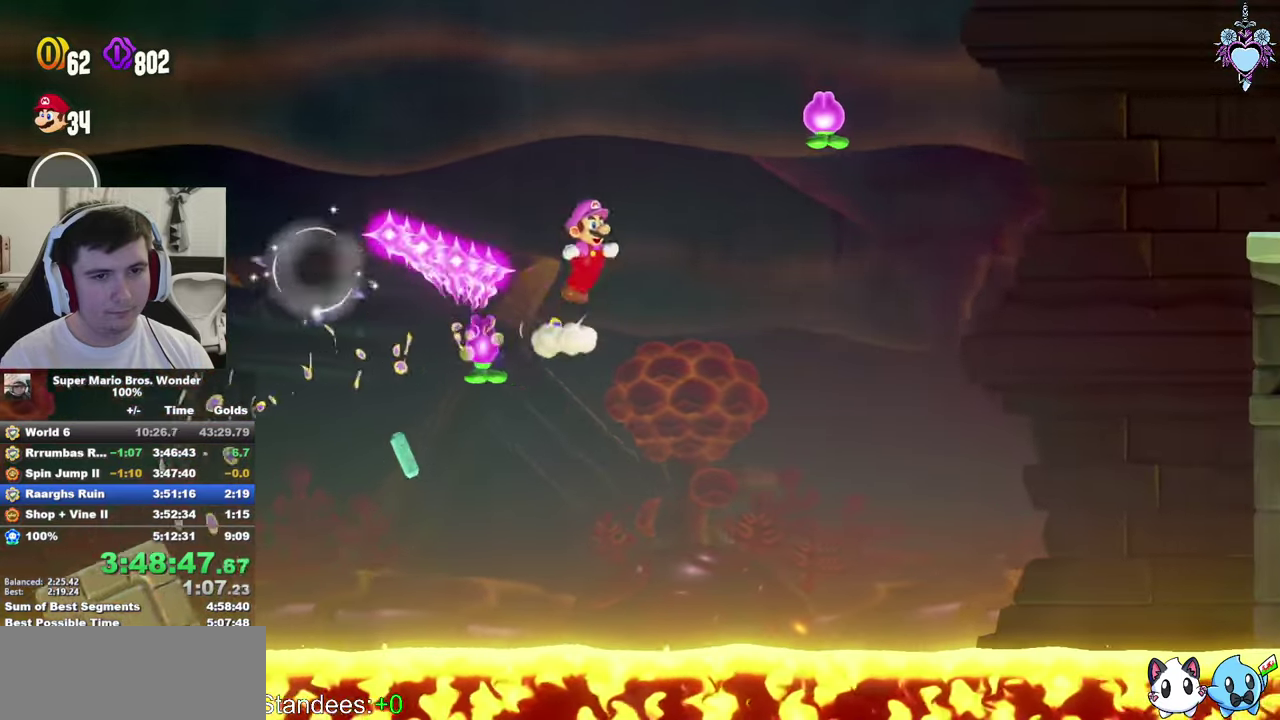
{"buttons": ["CROSS", "SQUARE", "R1", "DPAD_RIGHT"], "left_stick": "center", "right_stick": "center", "events": [[466, "R1", "down"]]}
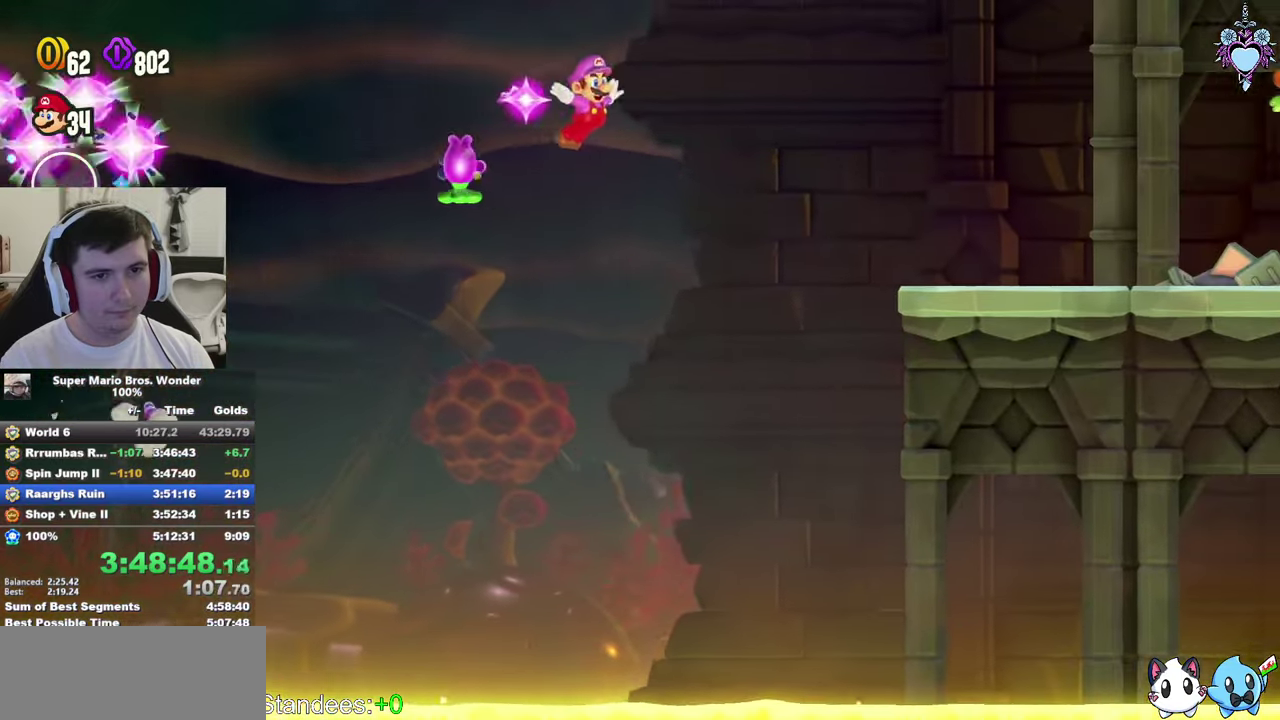
{"buttons": ["SQUARE", "DPAD_LEFT"], "left_stick": "center", "right_stick": "center", "events": [[116, "R1", "up"], [166, "DPAD_RIGHT", "up"], [333, "CROSS", "up"], [400, "DPAD_LEFT", "down"]]}
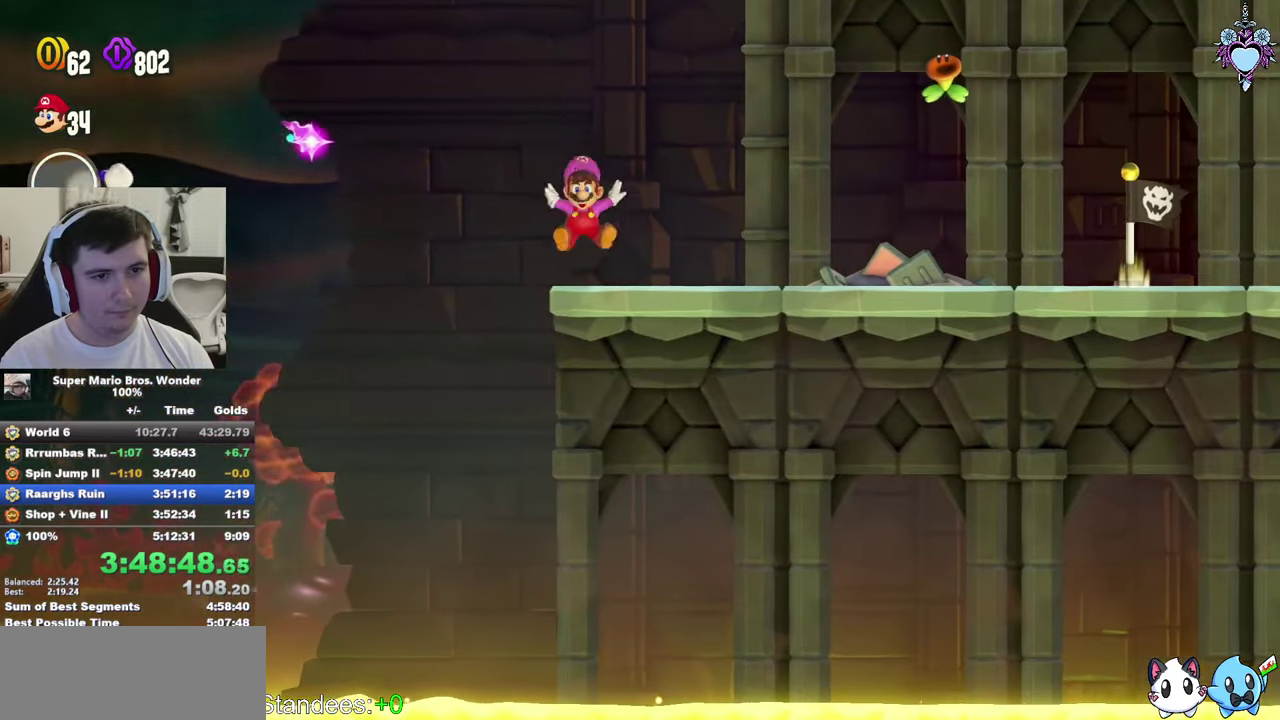
{"buttons": ["CROSS", "SQUARE", "DPAD_LEFT"], "left_stick": "center", "right_stick": "center", "events": [[416, "CROSS", "down"]]}
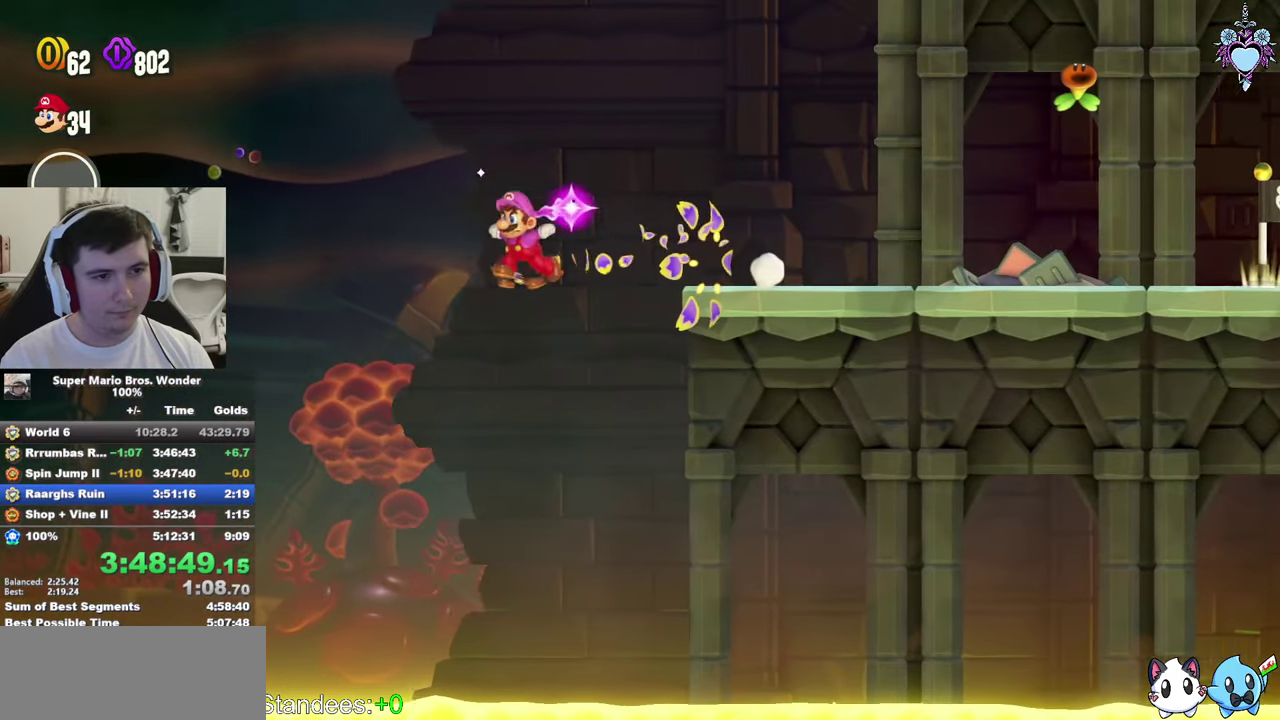
{"buttons": ["CROSS", "SQUARE"], "left_stick": "center", "right_stick": "center", "events": [[483, "DPAD_LEFT", "up"]]}
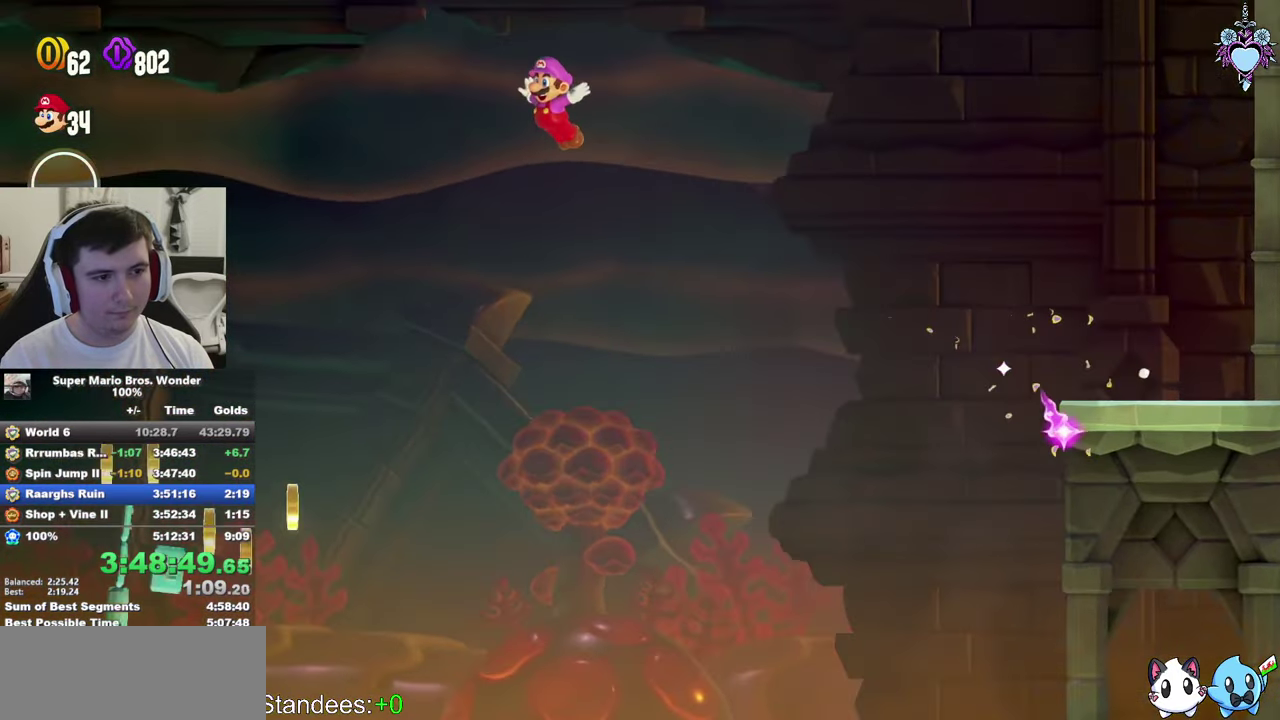
{"buttons": ["CROSS", "SQUARE", "DPAD_RIGHT"], "left_stick": "center", "right_stick": "center", "events": [[183, "R1", "down"], [300, "DPAD_RIGHT", "down"], [300, "R1", "up"]]}
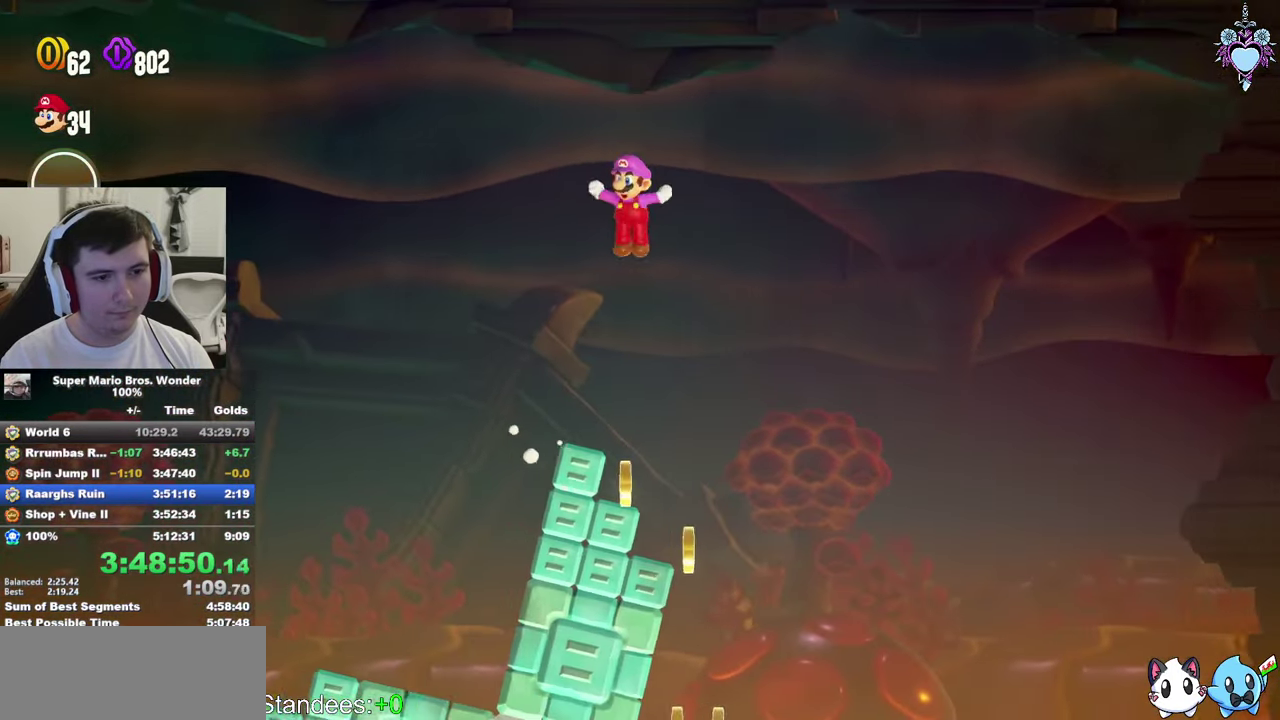
{"buttons": ["SQUARE"], "left_stick": "center", "right_stick": "center", "events": [[83, "CROSS", "up"], [350, "DPAD_RIGHT", "up"]]}
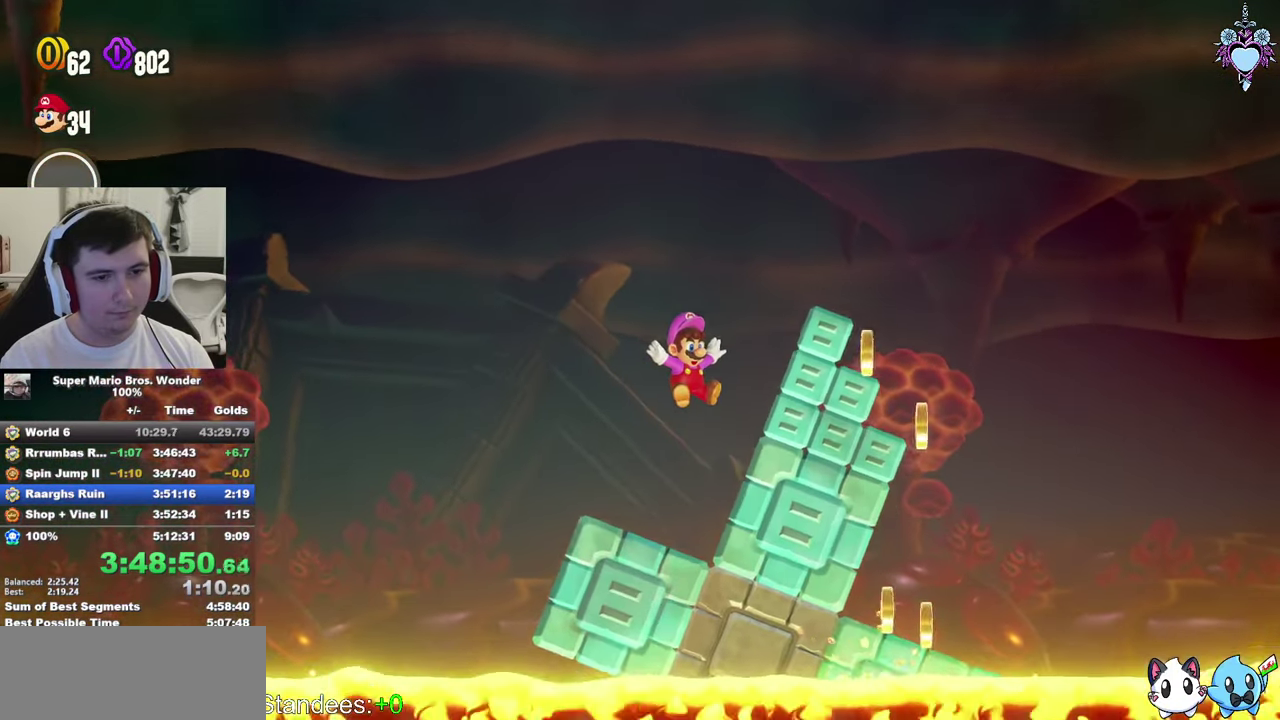
{"buttons": ["SQUARE", "L1"], "left_stick": "center", "right_stick": "center", "events": [[116, "L1", "down"]]}
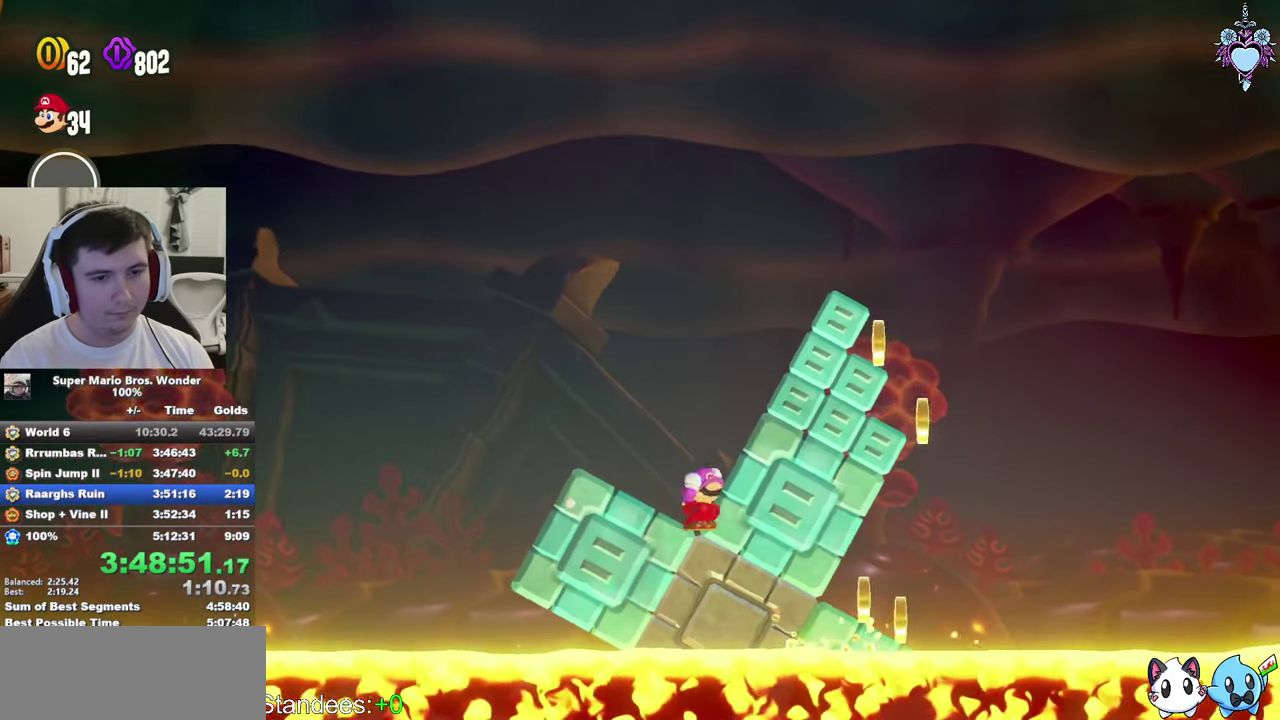
{"buttons": ["SQUARE", "L1"], "left_stick": "center", "right_stick": "center", "events": [[283, "DPAD_RIGHT", "down"], [366, "DPAD_RIGHT", "up"]]}
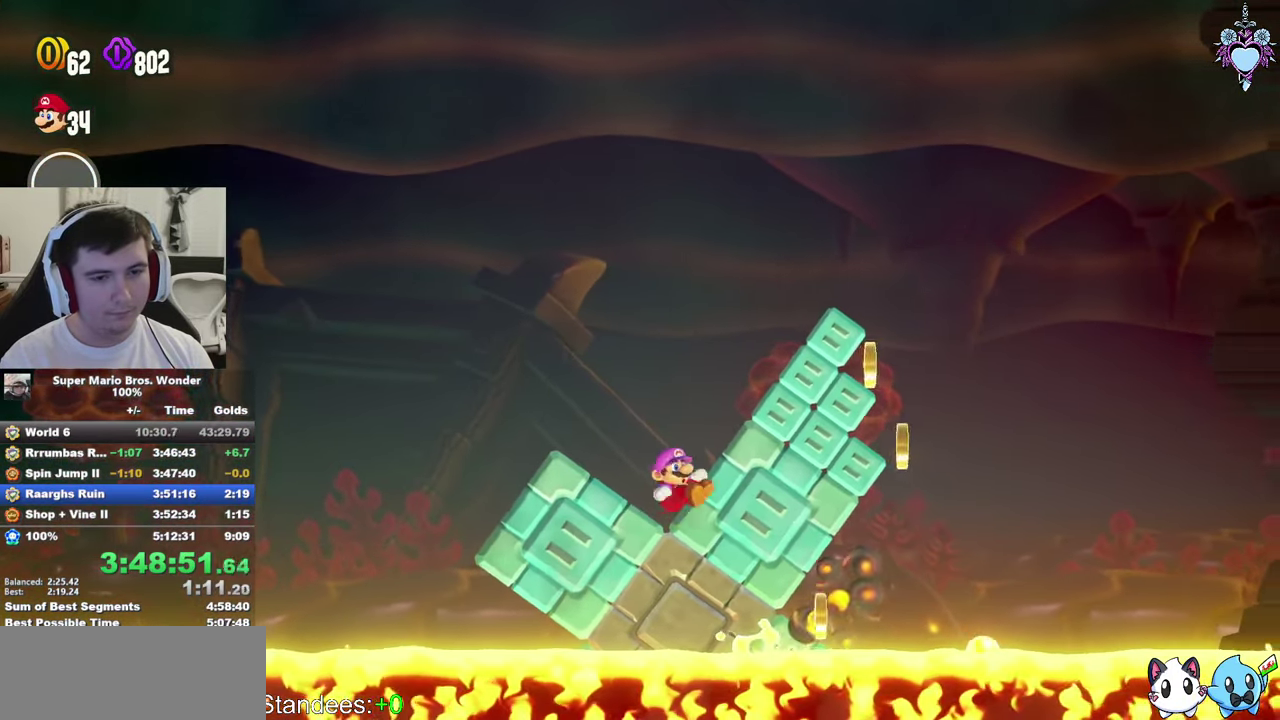
{"buttons": ["SQUARE", "L1"], "left_stick": "center", "right_stick": "center", "events": [[316, "DPAD_RIGHT", "down"], [466, "DPAD_RIGHT", "up"]]}
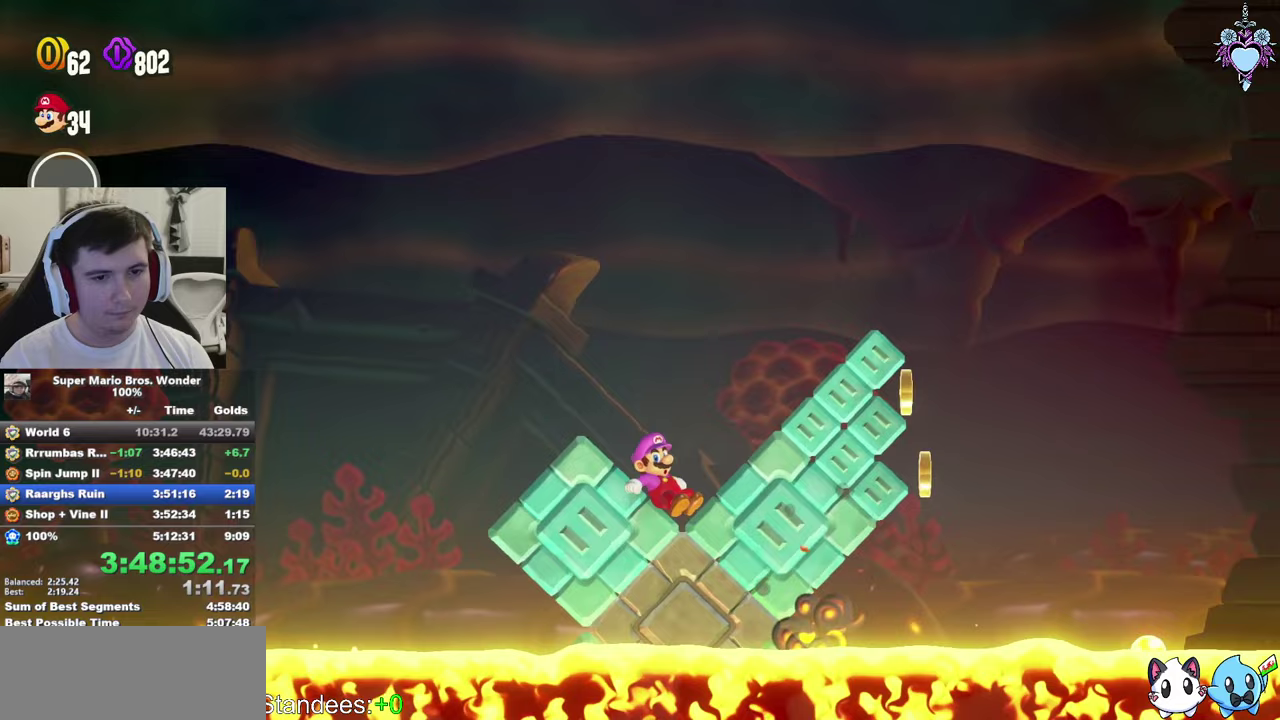
{"buttons": ["CROSS", "SQUARE", "L1"], "left_stick": "center", "right_stick": "center", "events": [[83, "CROSS", "down"]]}
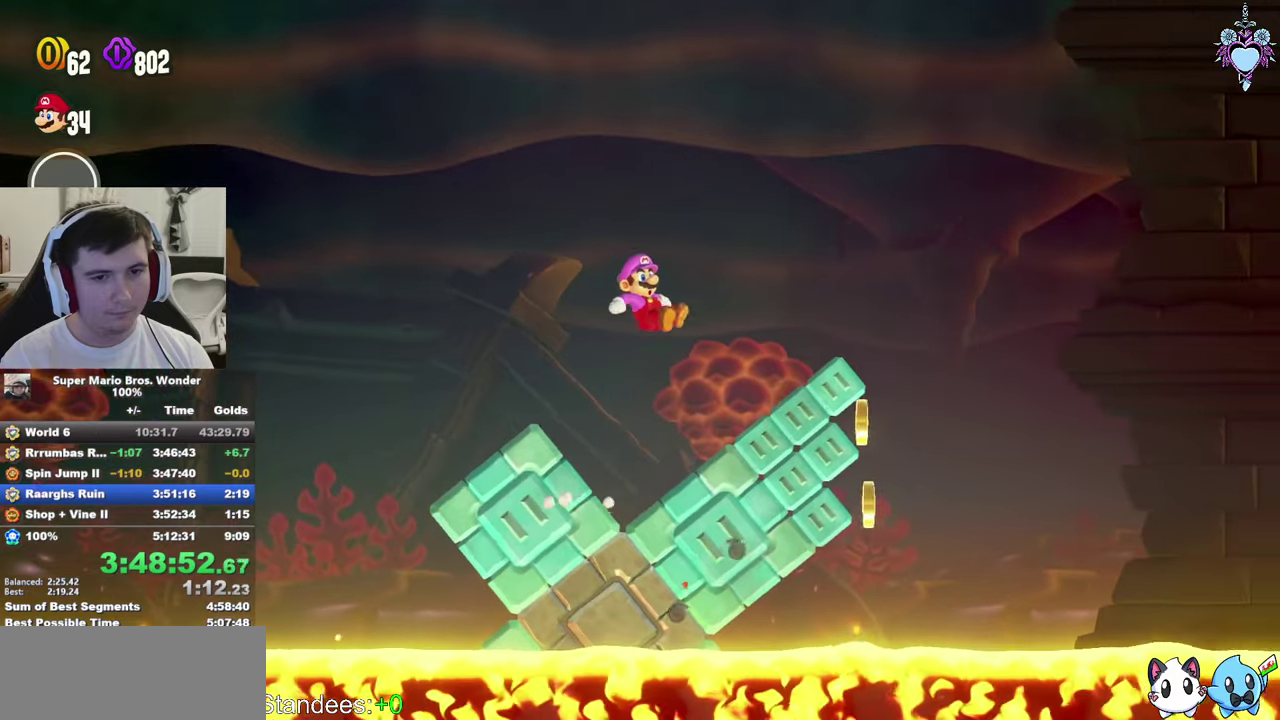
{"buttons": ["SQUARE", "L1", "DPAD_RIGHT"], "left_stick": "center", "right_stick": "center", "events": [[200, "DPAD_LEFT", "down"], [233, "R1", "down"], [317, "DPAD_LEFT", "up"], [333, "R1", "up"], [383, "CROSS", "up"], [450, "DPAD_RIGHT", "down"]]}
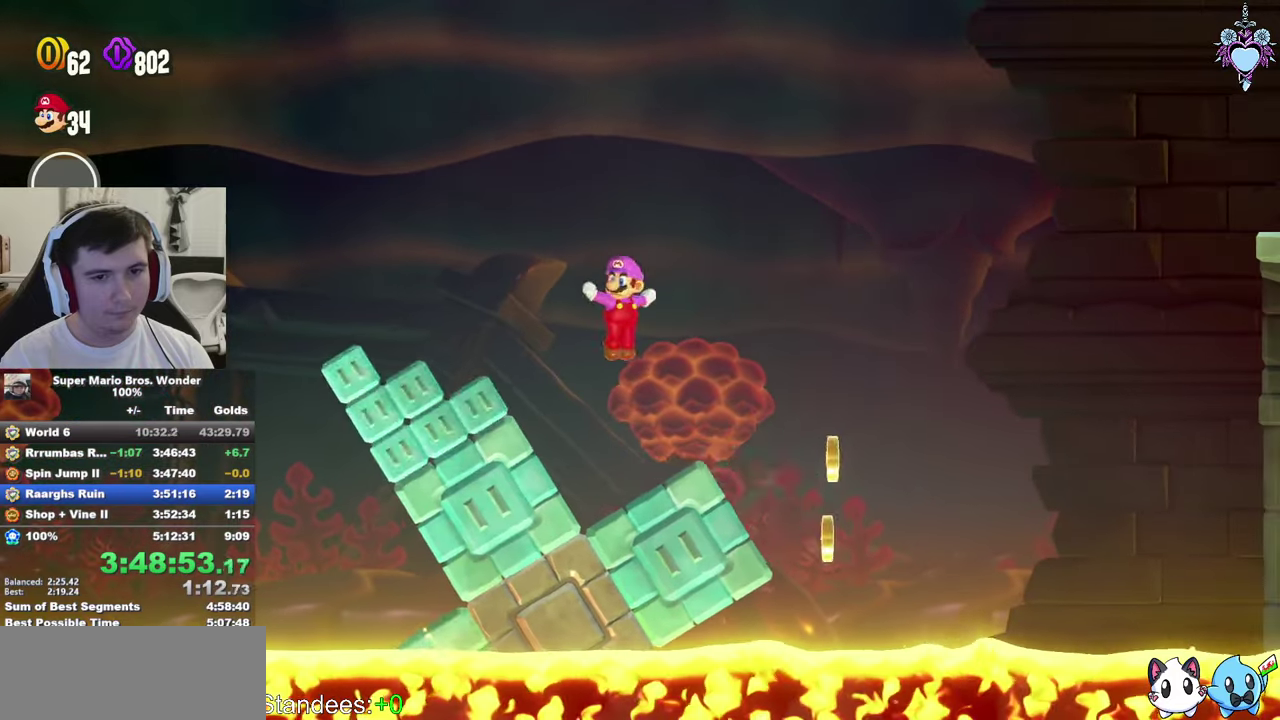
{"buttons": ["SQUARE", "DPAD_RIGHT"], "left_stick": "center", "right_stick": "center", "events": [[100, "DPAD_RIGHT", "up"], [100, "L1", "up"], [233, "CROSS", "down"], [317, "CROSS", "up"], [333, "DPAD_RIGHT", "down"]]}
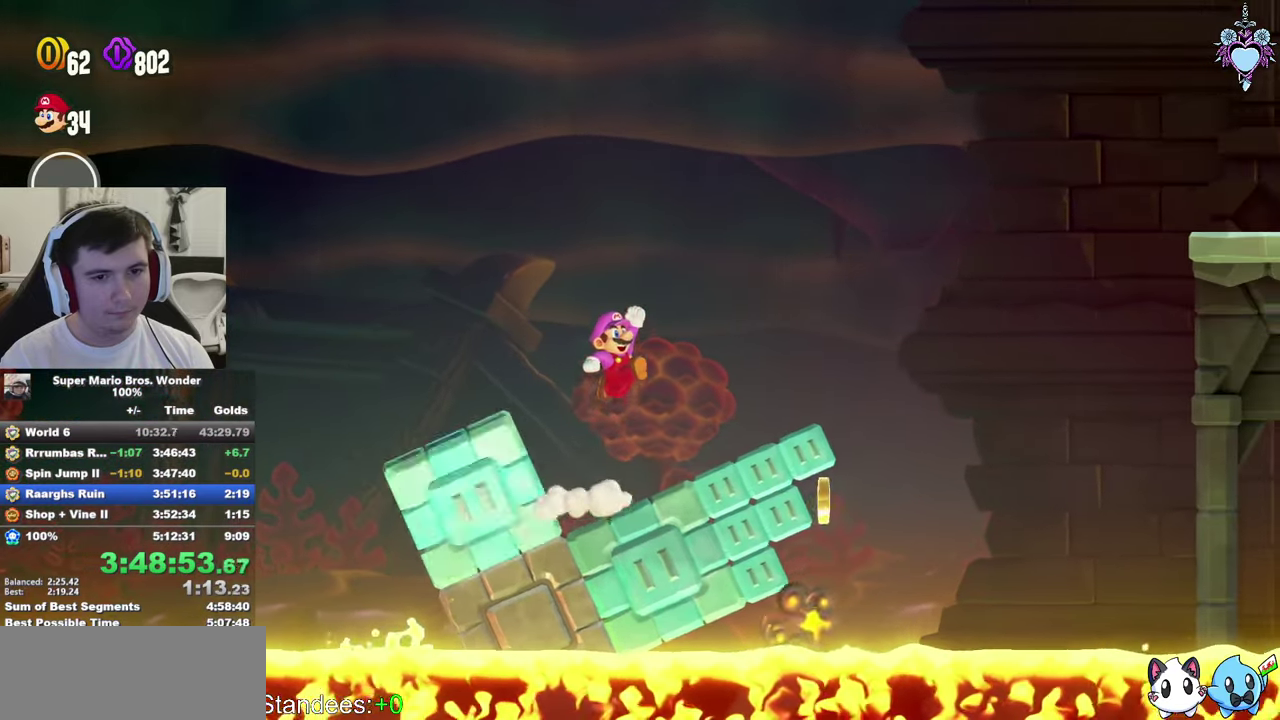
{"buttons": ["SQUARE", "DPAD_RIGHT"], "left_stick": "center", "right_stick": "center", "events": []}